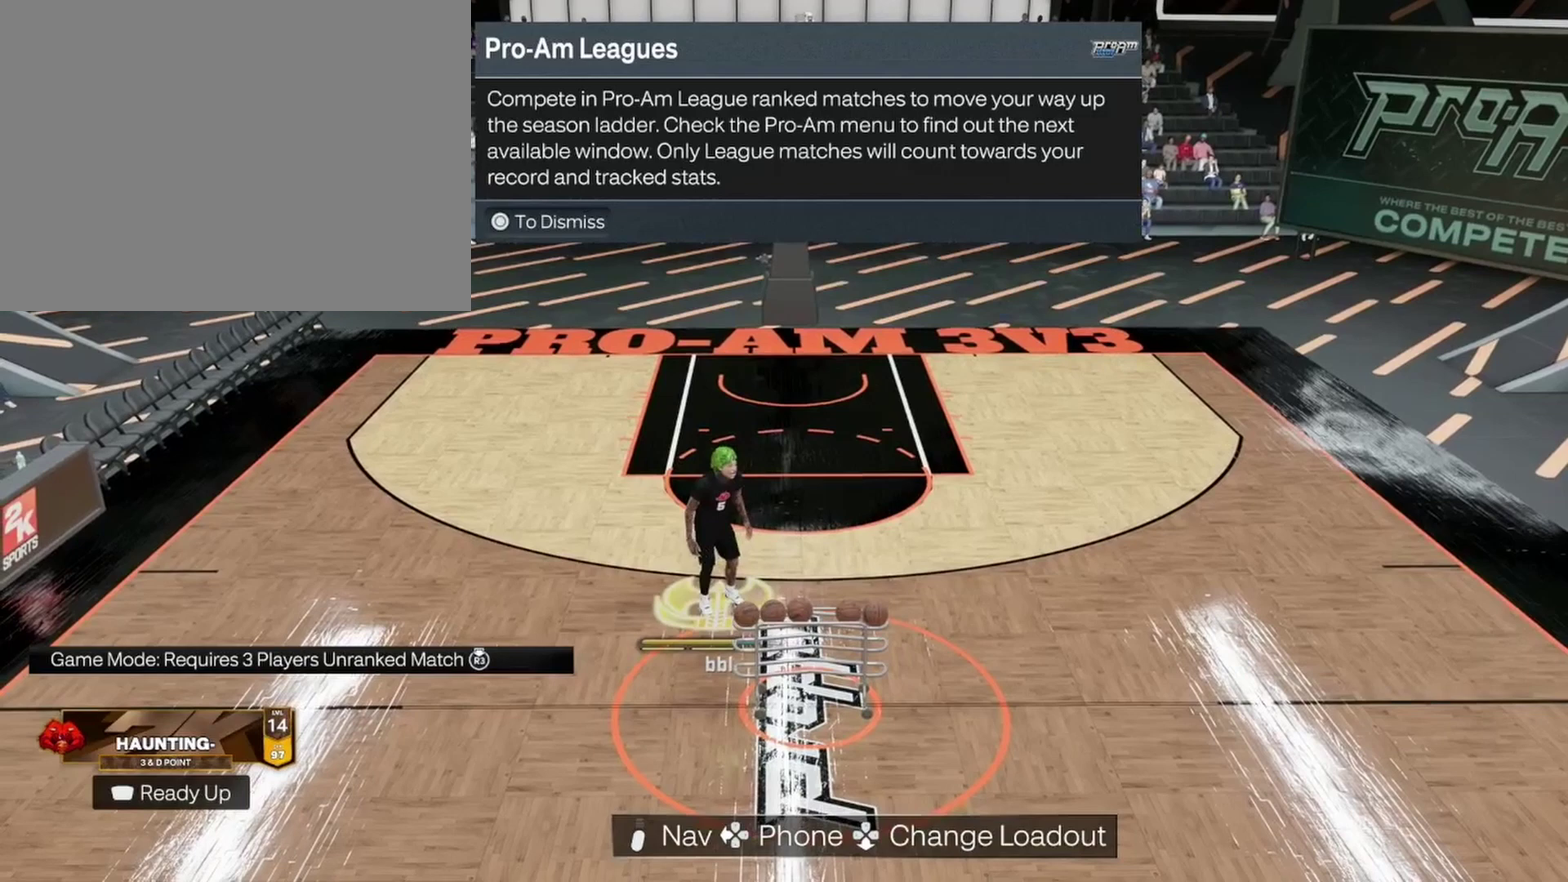
Gameplay with a controller (PlayStation layout); each line is a JSON object with the inputs held at the frame after it (dt_ms = milliseconds from this image to that frame). "events" lists button and stick changes between this image and that frame as [ms after this image, input, new state], when the widget could be followed in between.
{"dt_ms": 300, "buttons": [], "left_stick": "center", "right_stick": "center", "events": []}
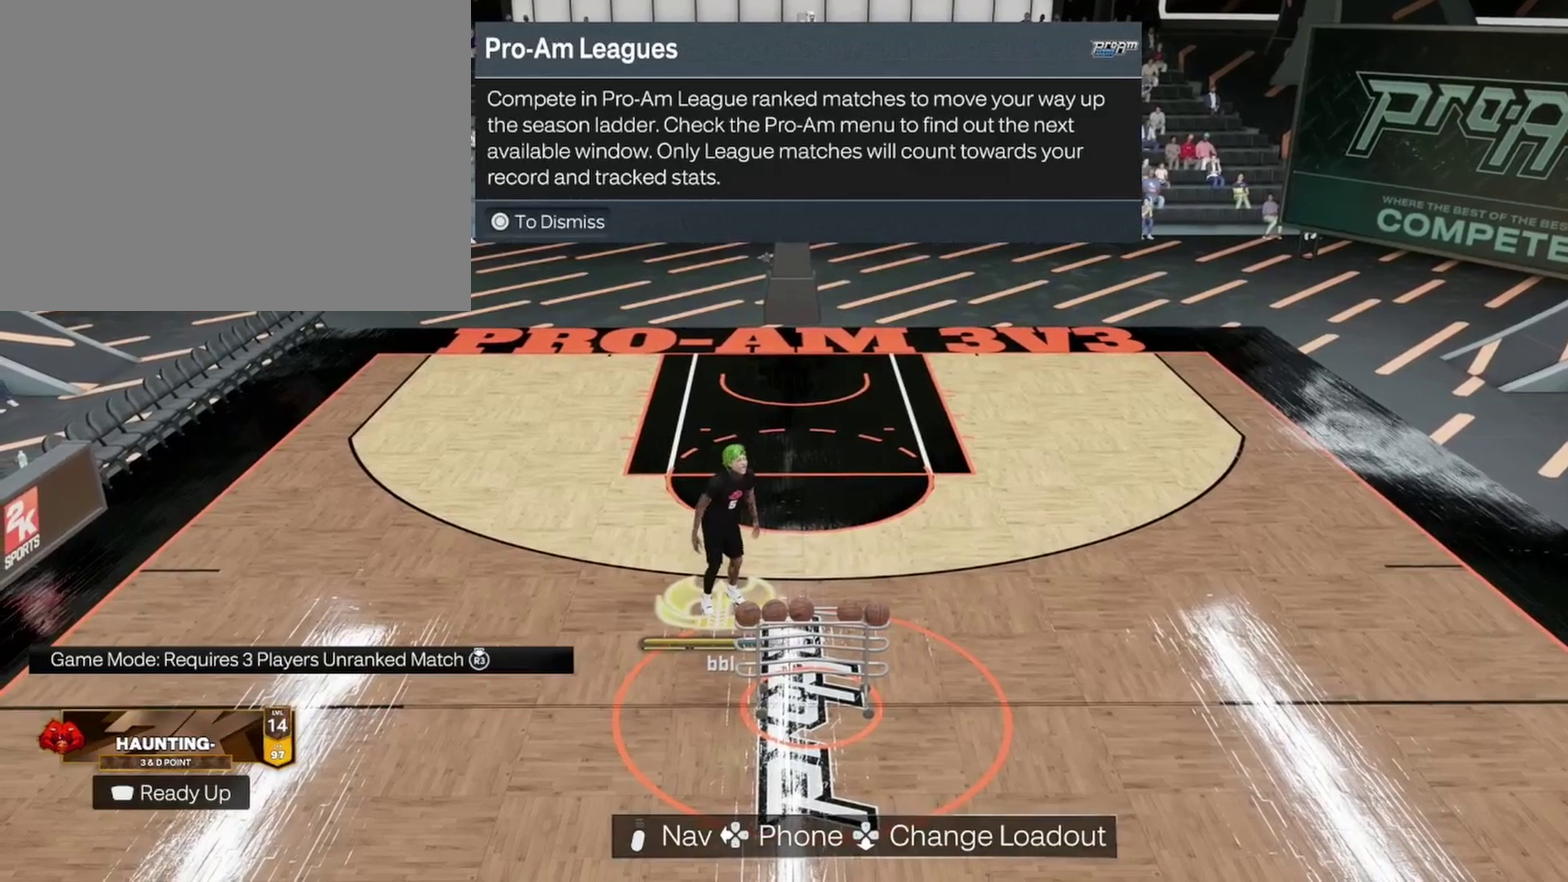
{"dt_ms": 700, "buttons": [], "left_stick": "center", "right_stick": "center", "events": []}
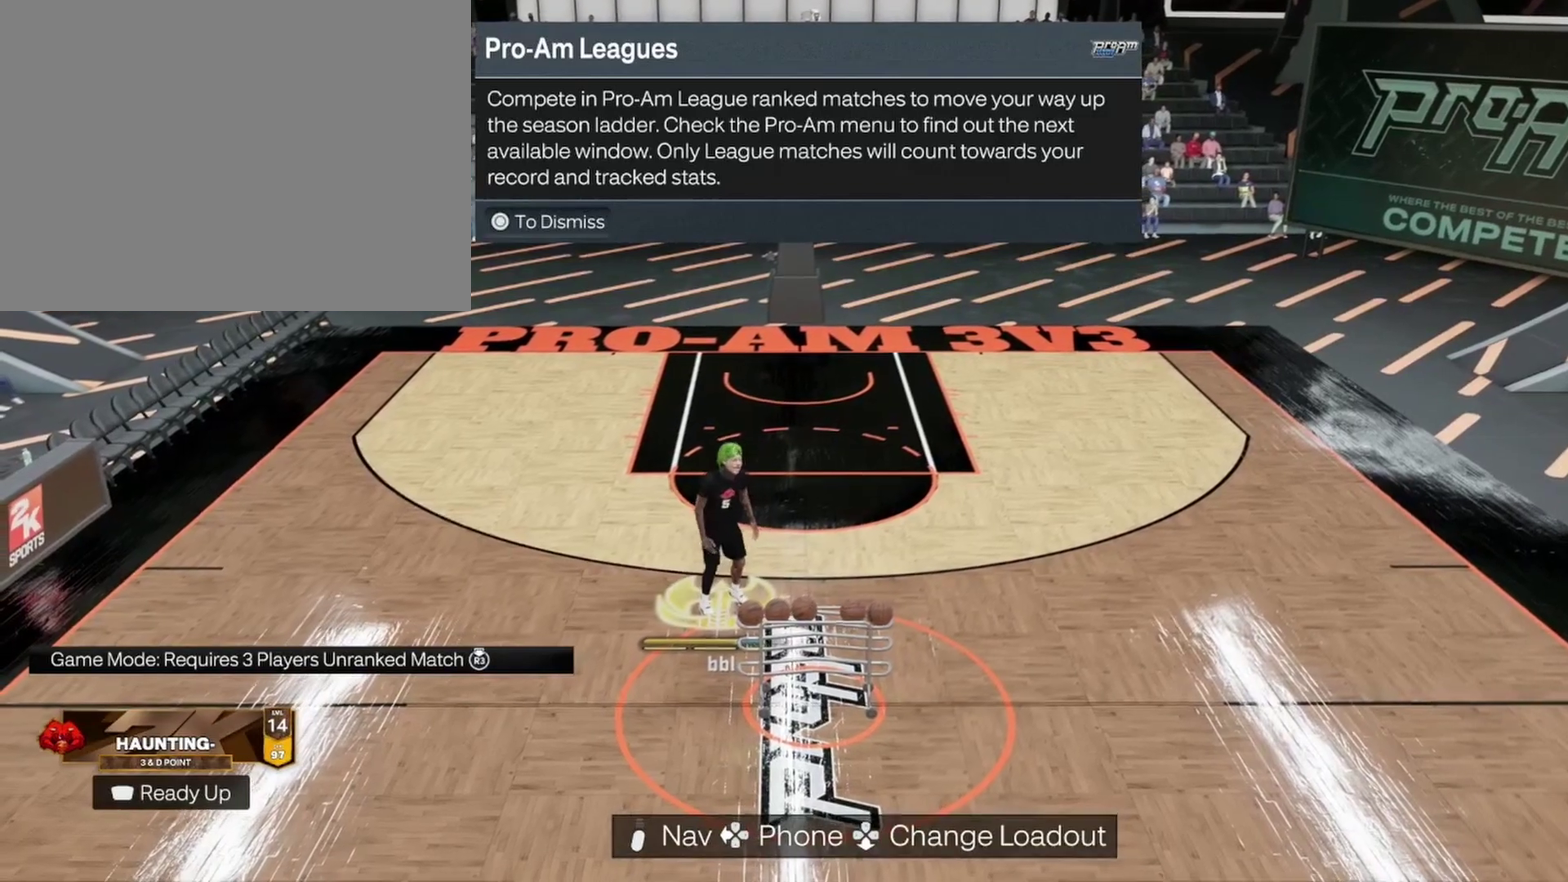
{"dt_ms": 300, "buttons": [], "left_stick": "center", "right_stick": "center", "events": []}
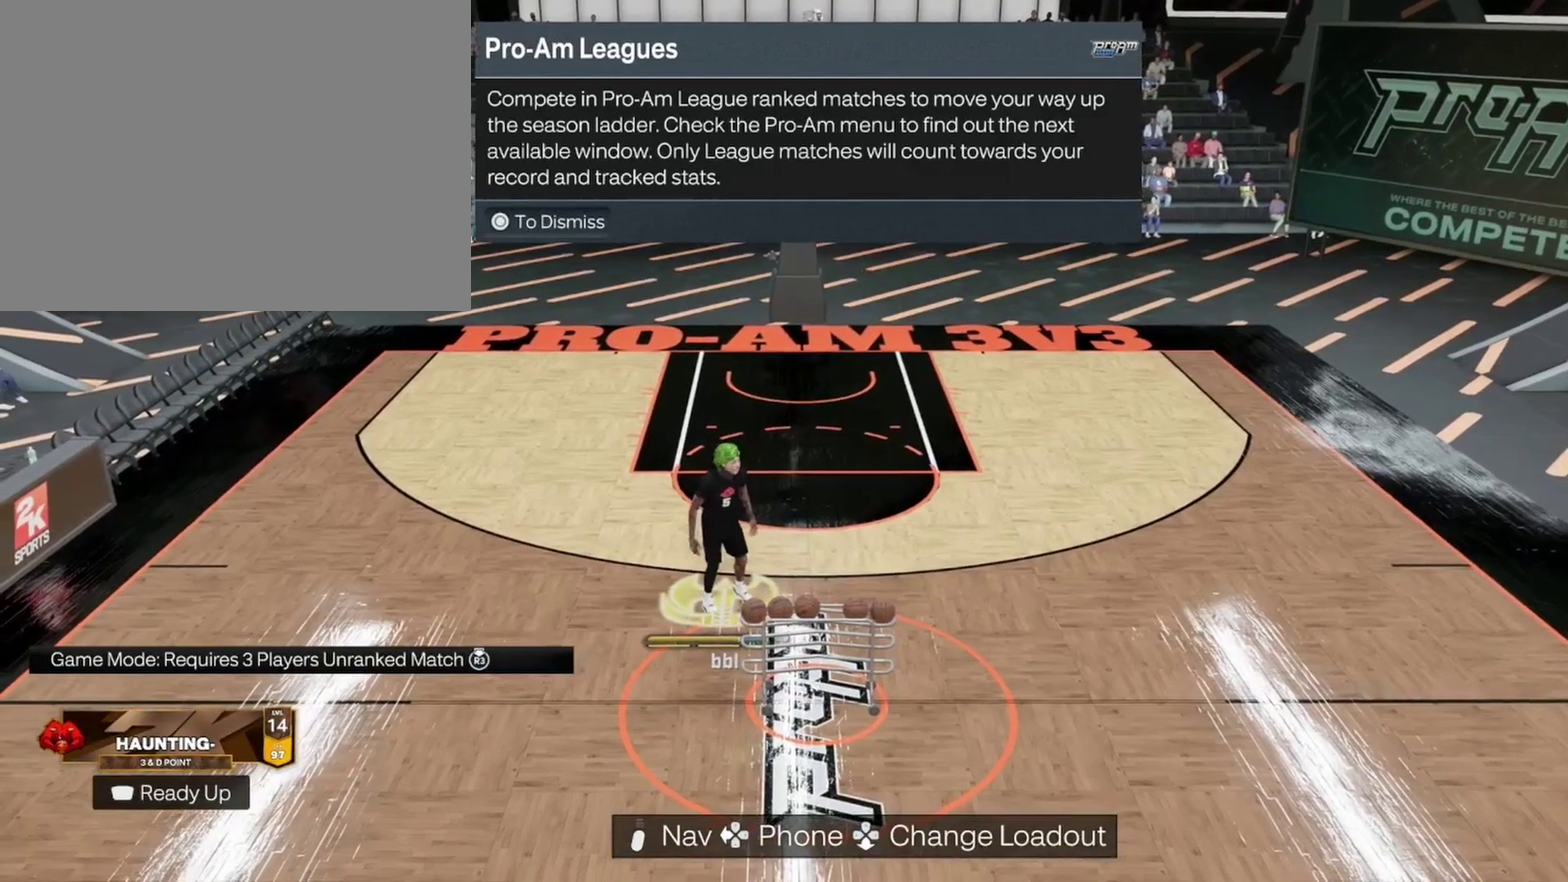
{"dt_ms": 700, "buttons": [], "left_stick": "center", "right_stick": "center", "events": []}
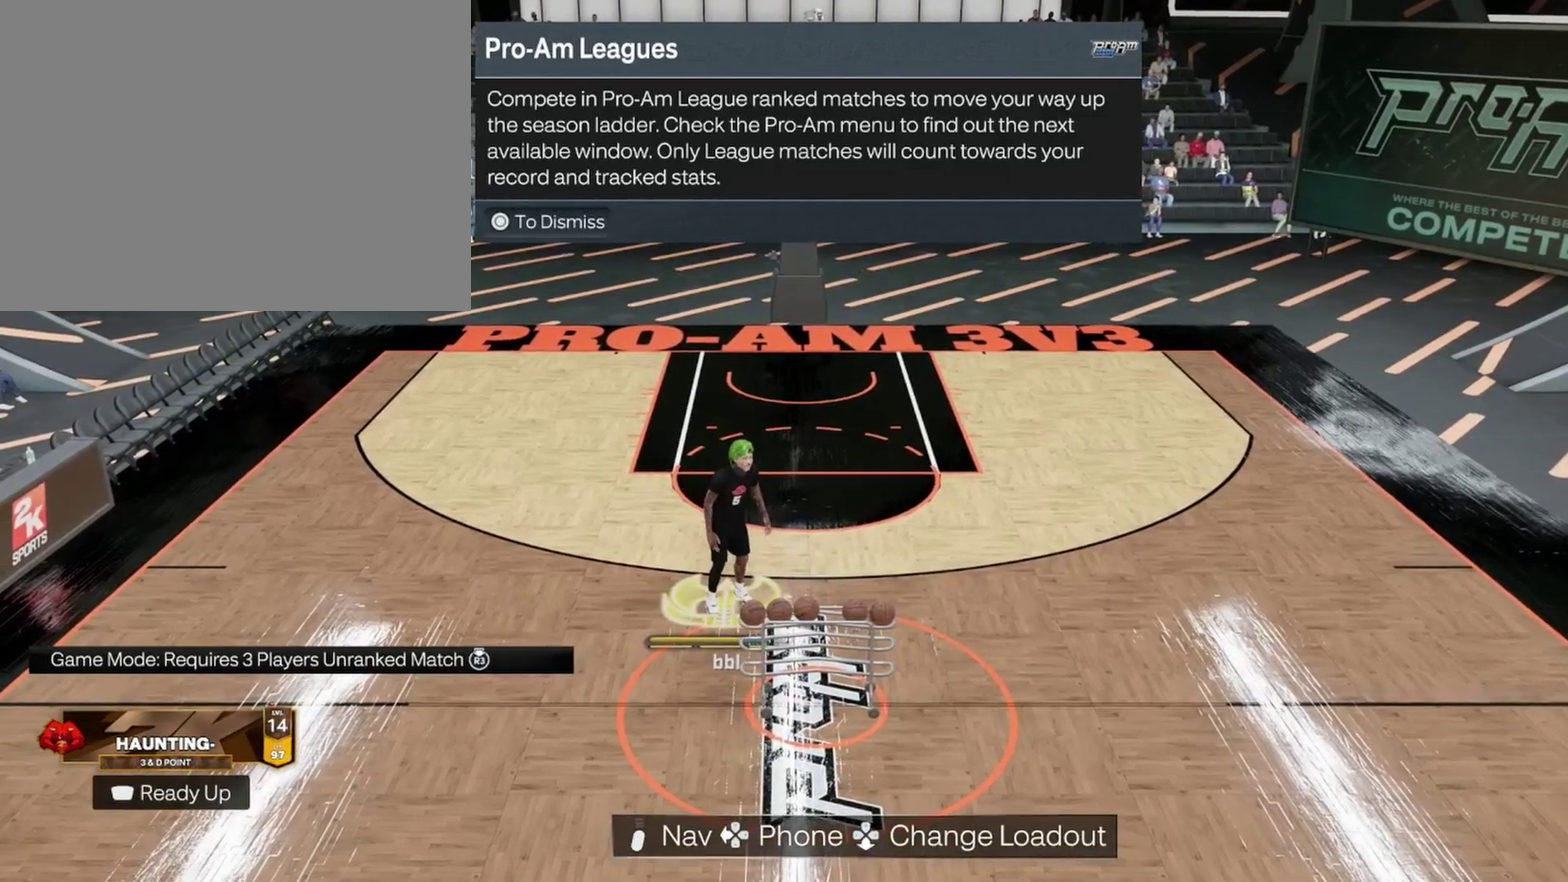
{"dt_ms": 500, "buttons": [], "left_stick": "center", "right_stick": "center", "events": []}
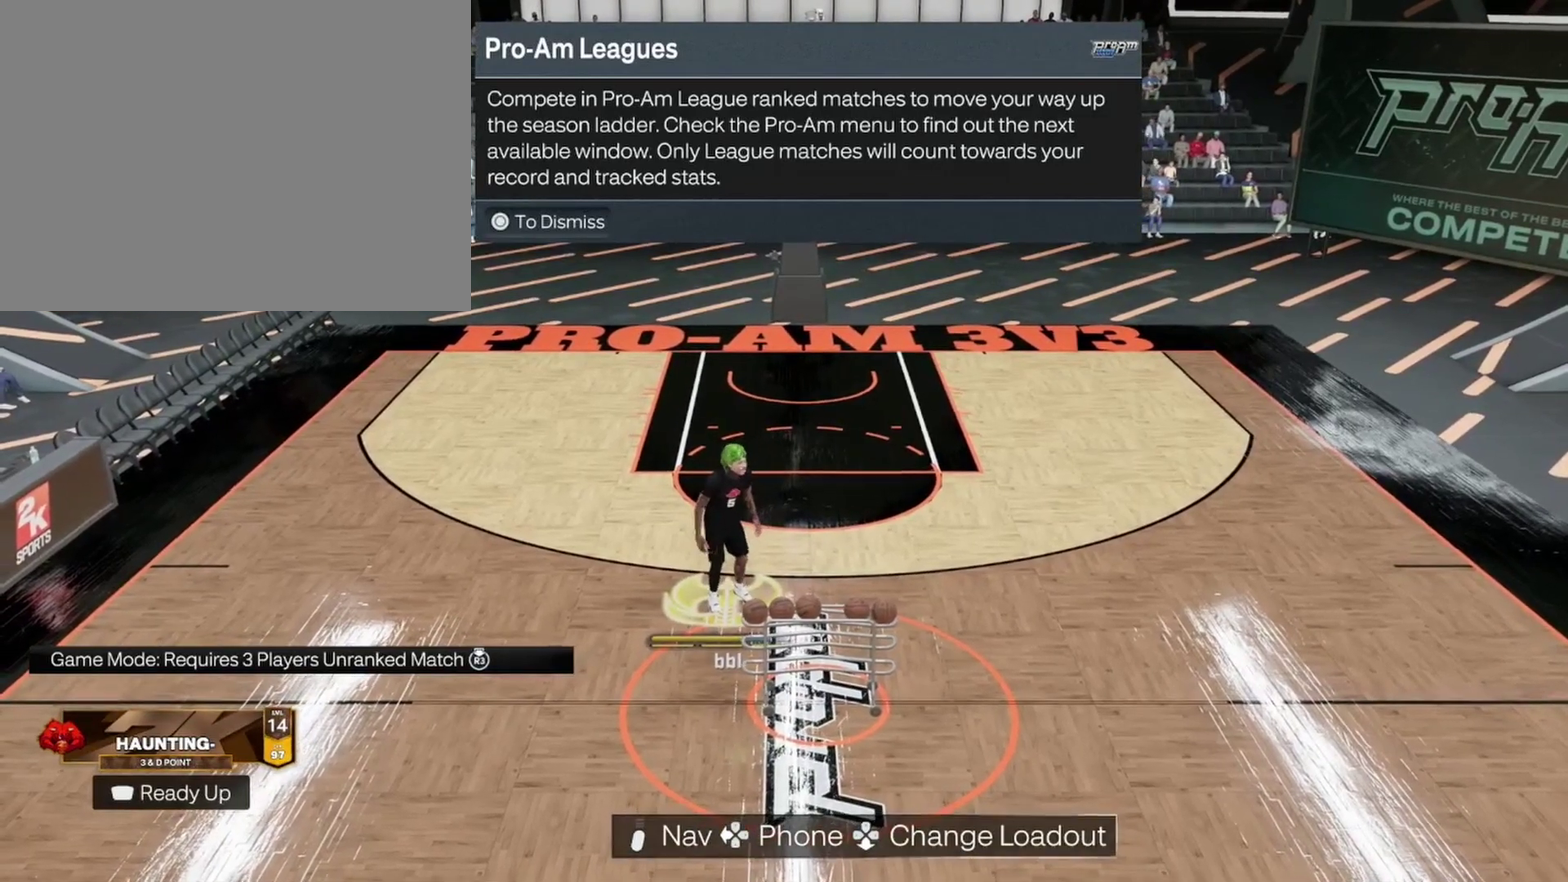
{"dt_ms": 600, "buttons": [], "left_stick": "center", "right_stick": "center", "events": []}
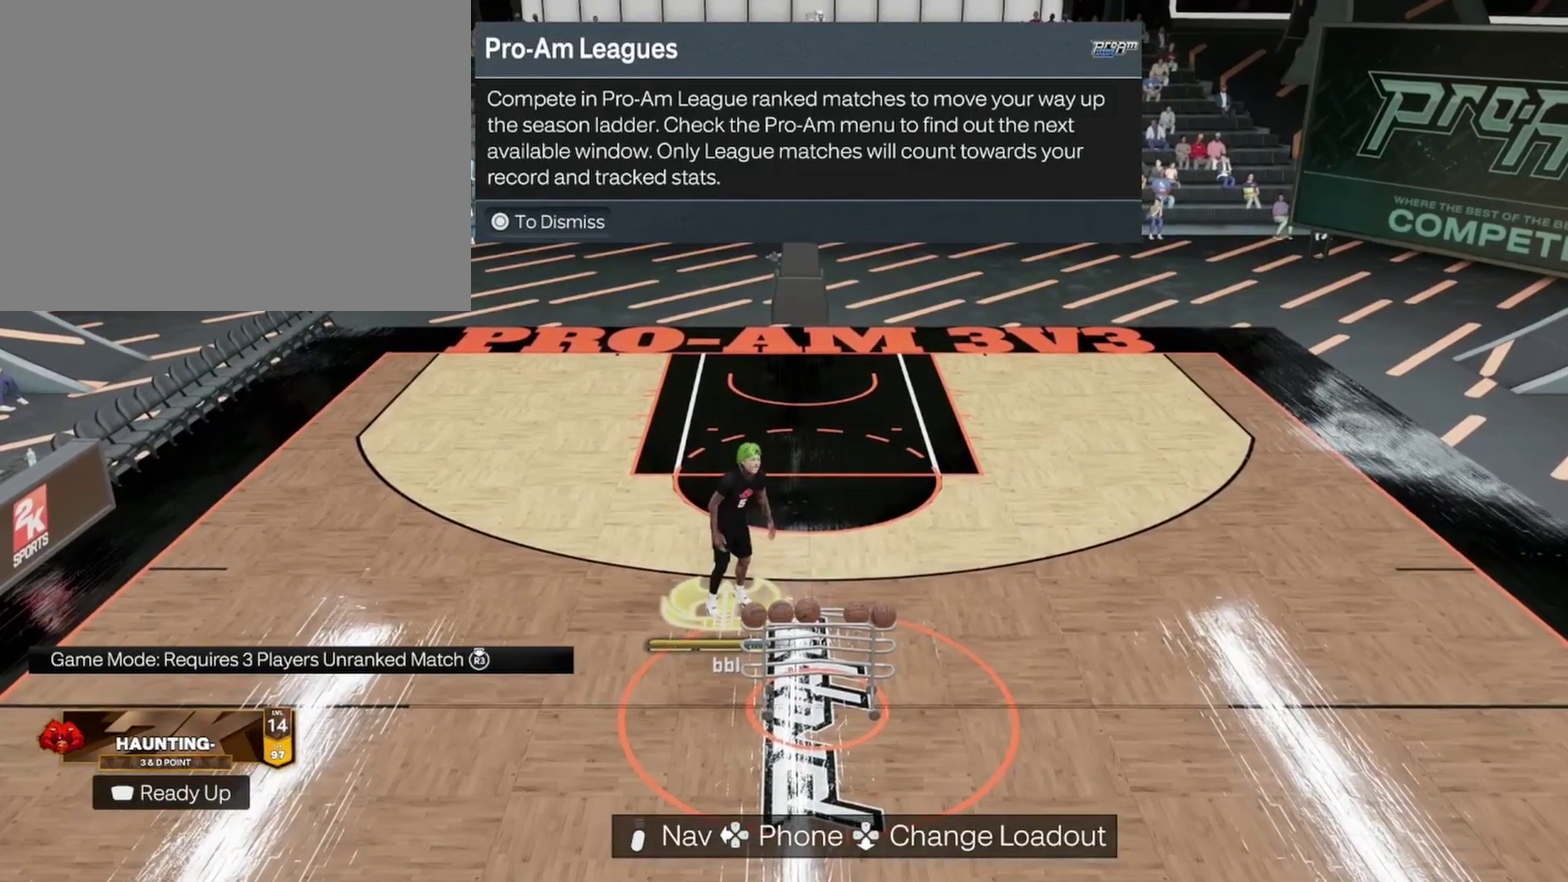
{"dt_ms": 400, "buttons": [], "left_stick": "center", "right_stick": "center", "events": []}
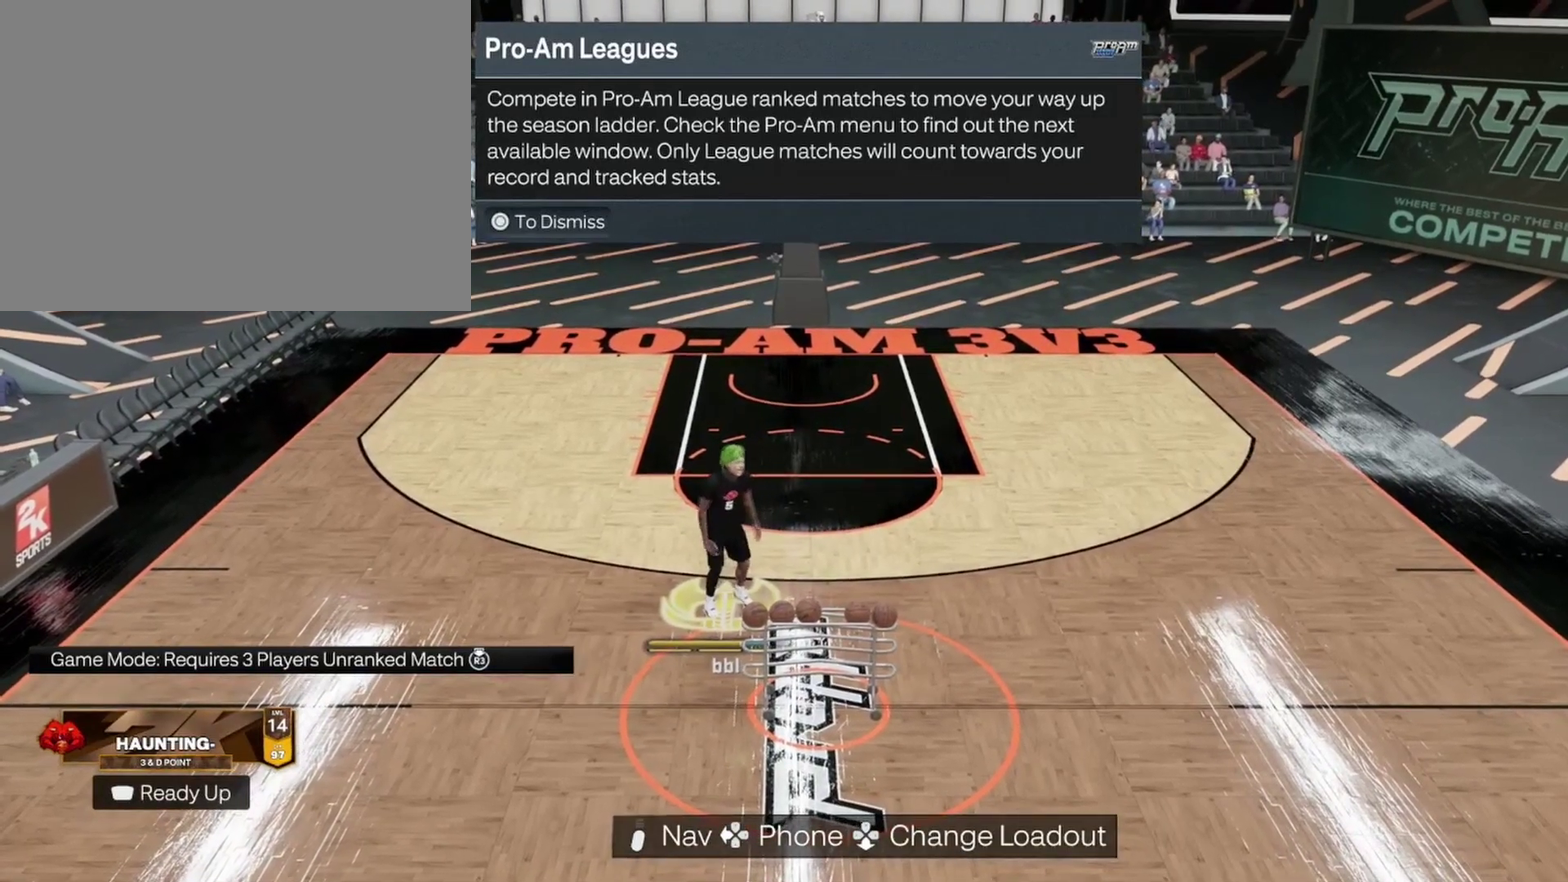
{"dt_ms": 500, "buttons": [], "left_stick": "center", "right_stick": "center", "events": []}
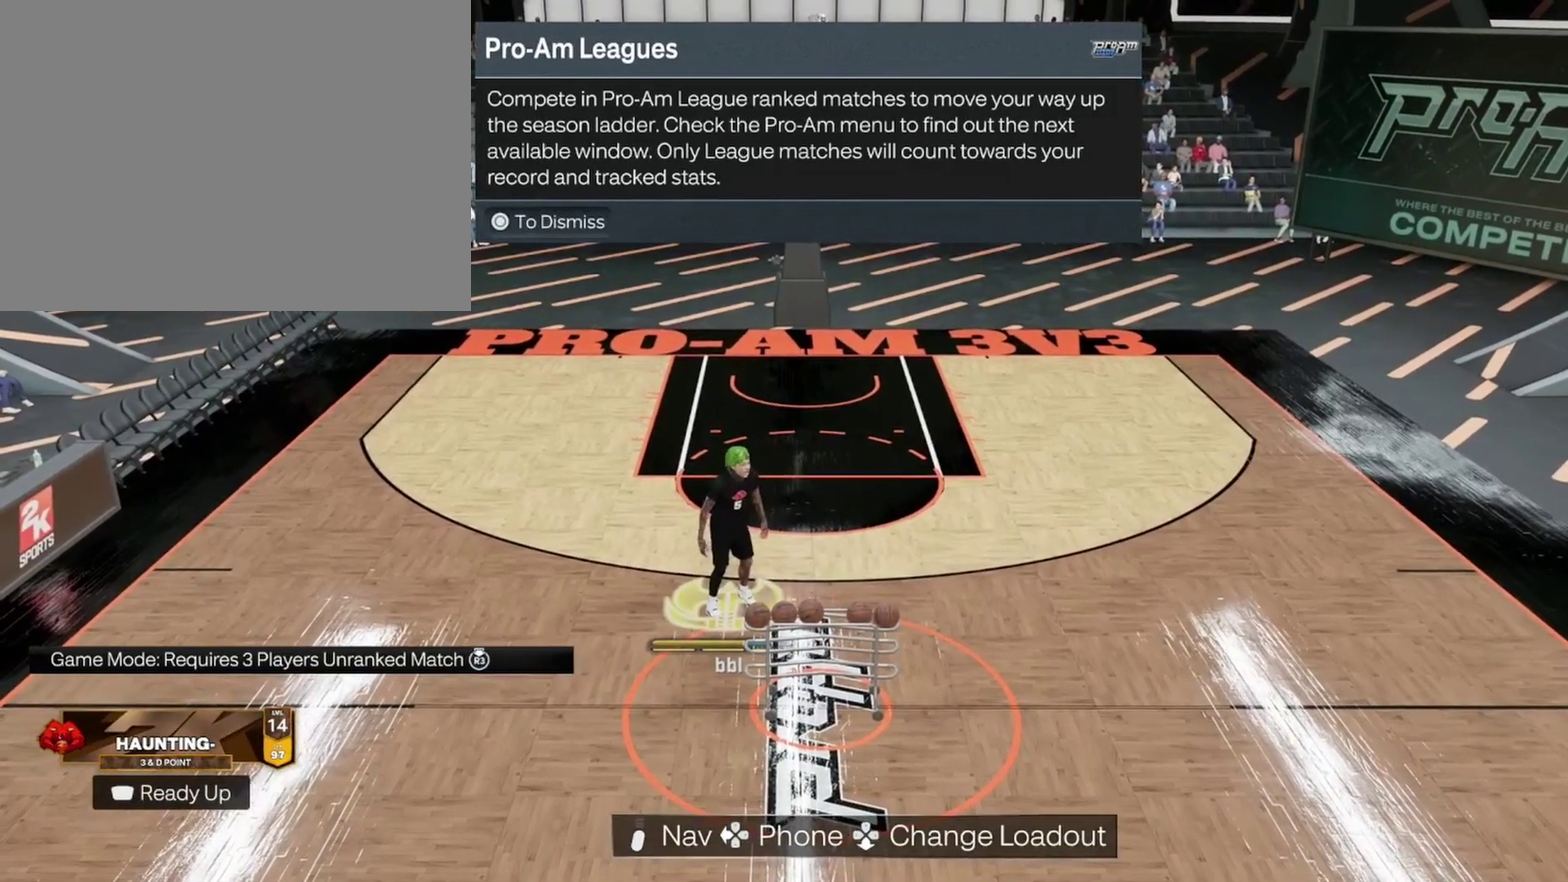
{"dt_ms": 400, "buttons": [], "left_stick": "center", "right_stick": "center", "events": []}
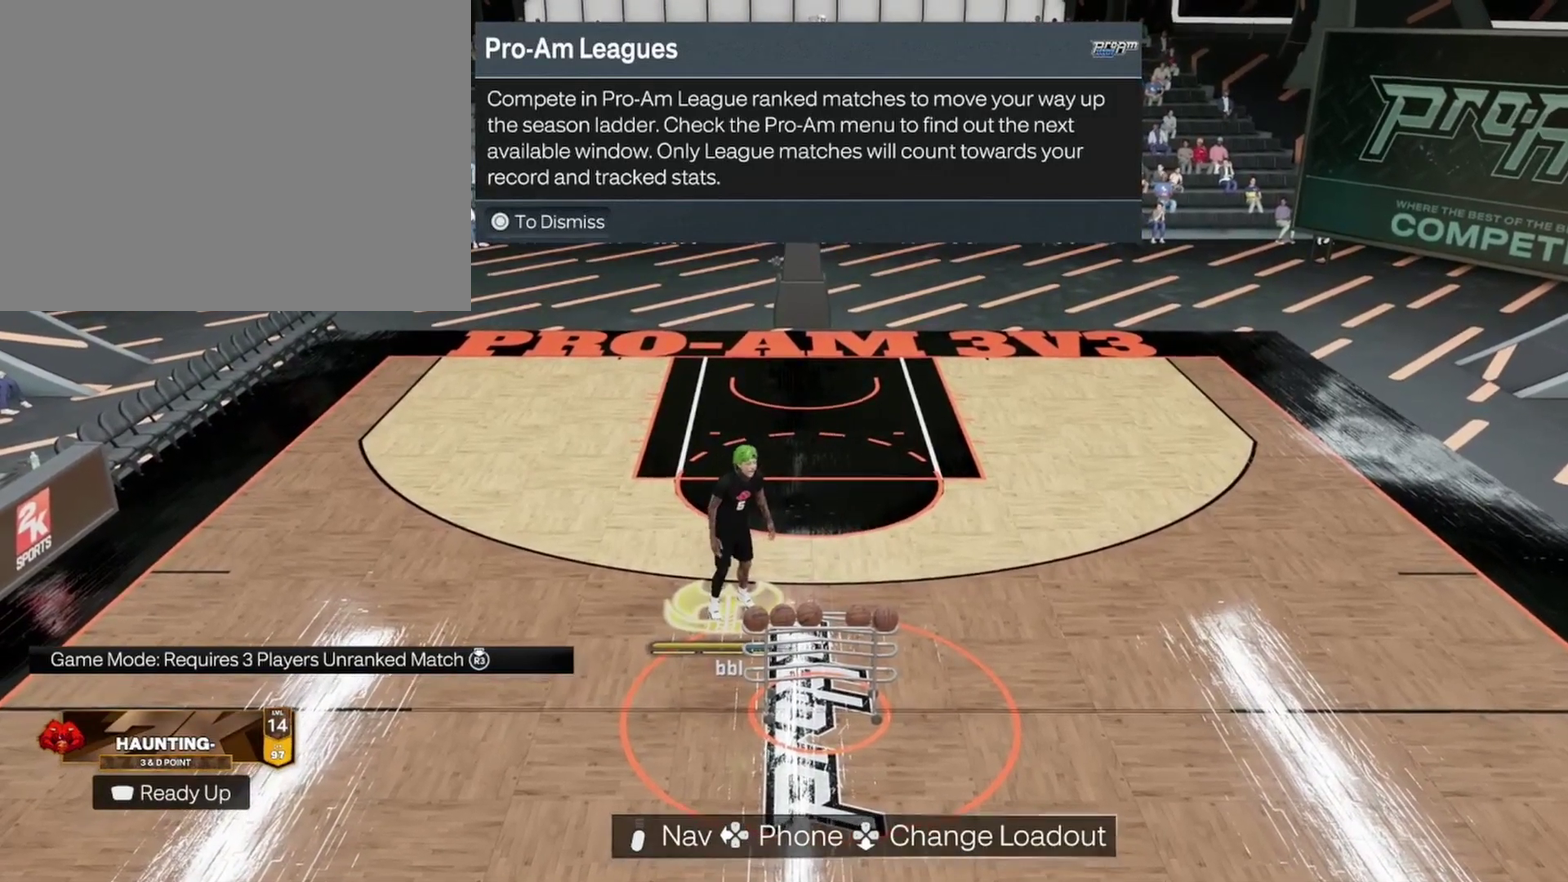
{"dt_ms": 600, "buttons": ["R2"], "left_stick": "center", "right_stick": "center", "events": [[567, "R2", "down"]]}
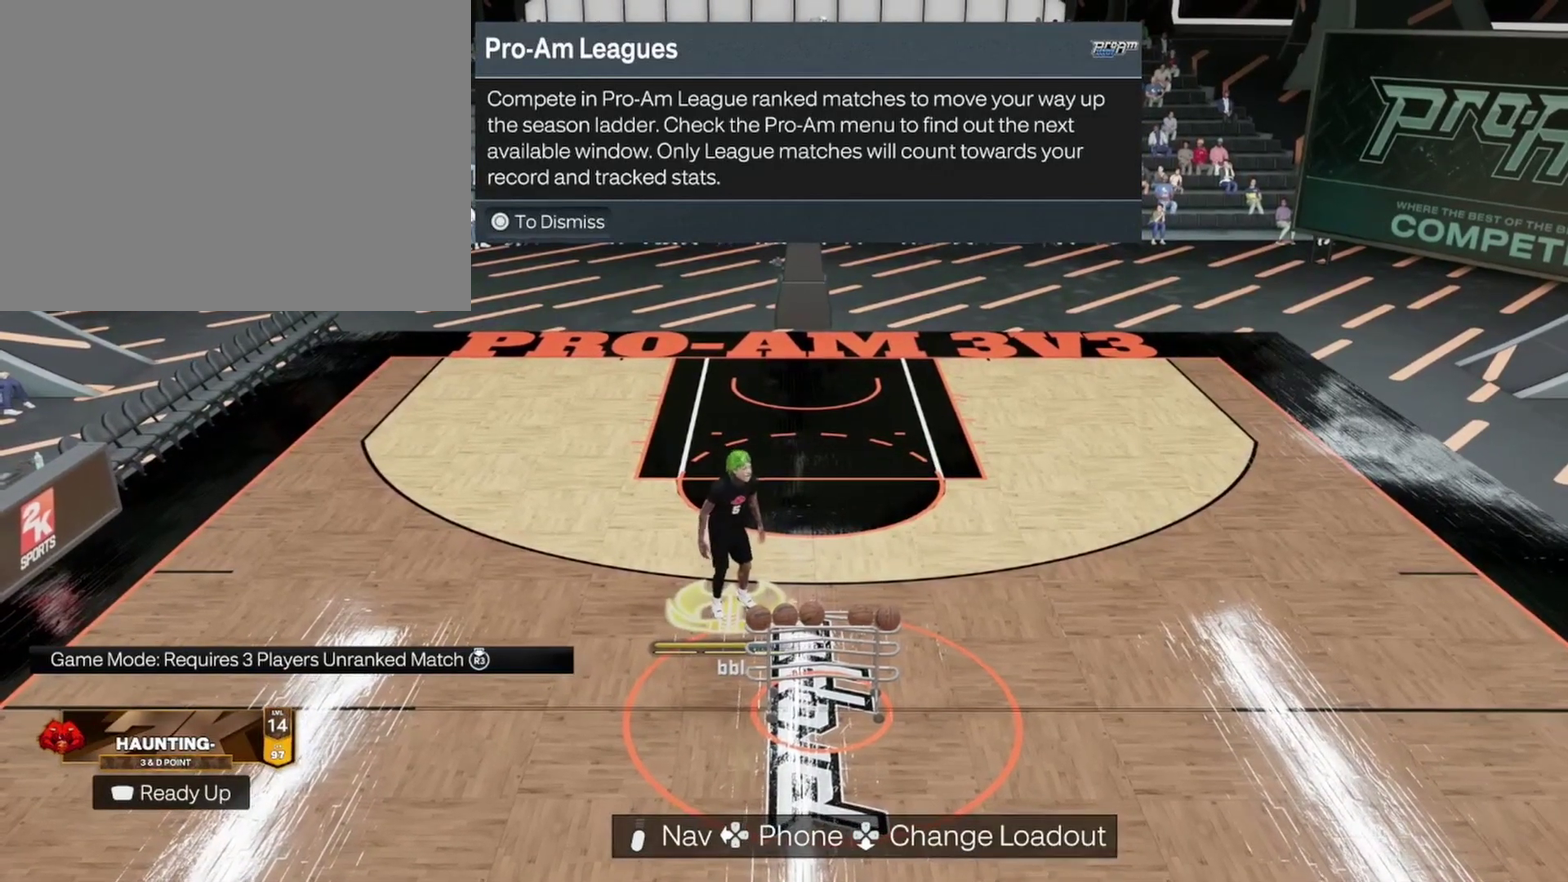
{"dt_ms": 500, "buttons": [], "left_stick": "center", "right_stick": "center", "events": [[67, "R2", "up"]]}
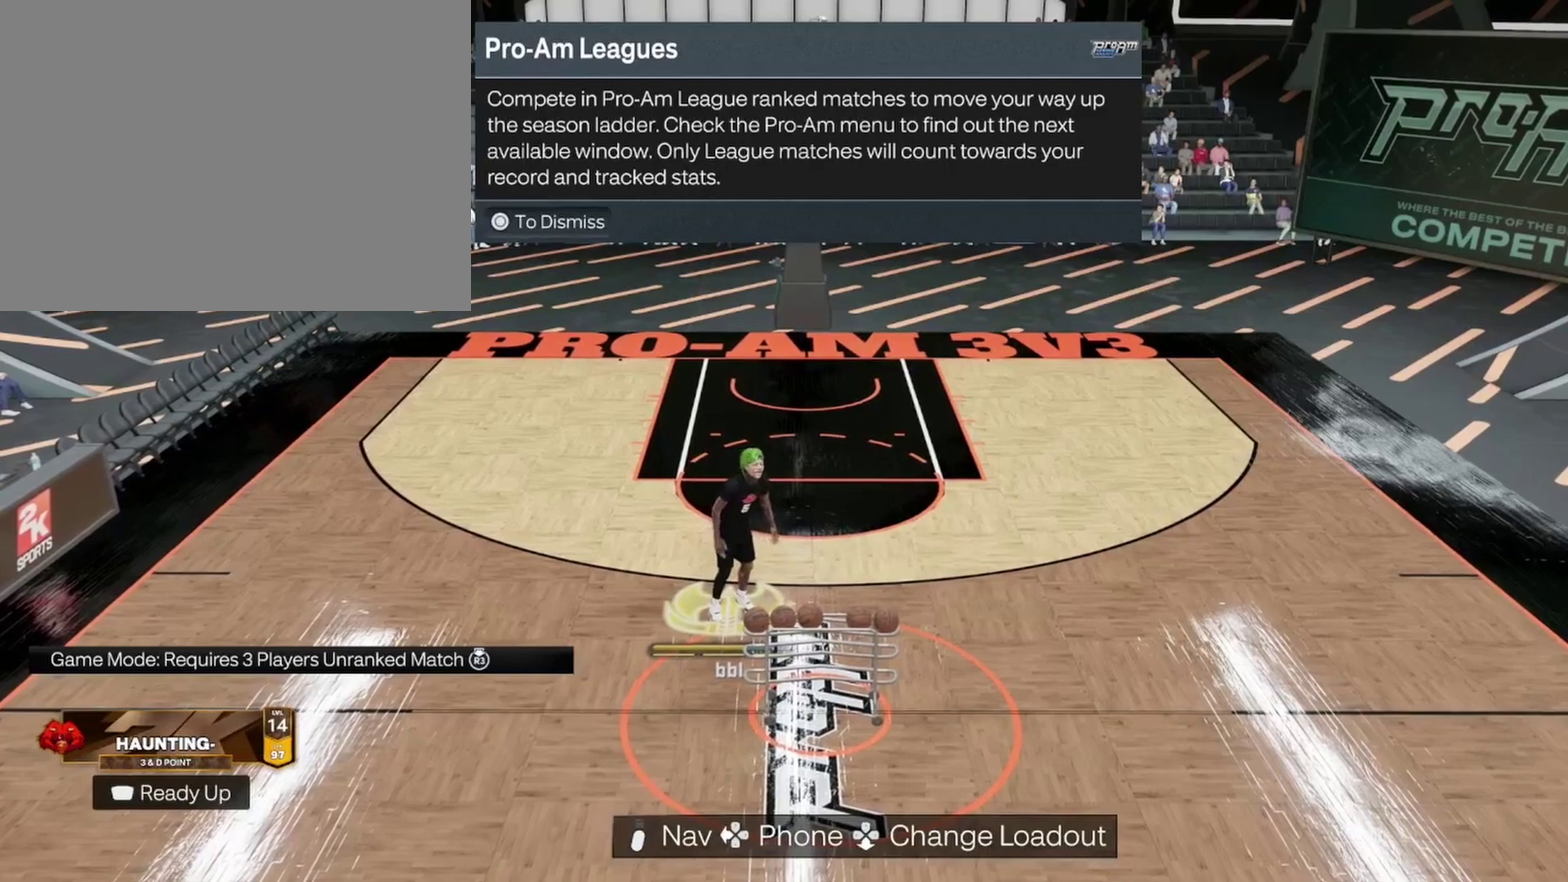
{"dt_ms": 500, "buttons": [], "left_stick": "center", "right_stick": "center", "events": []}
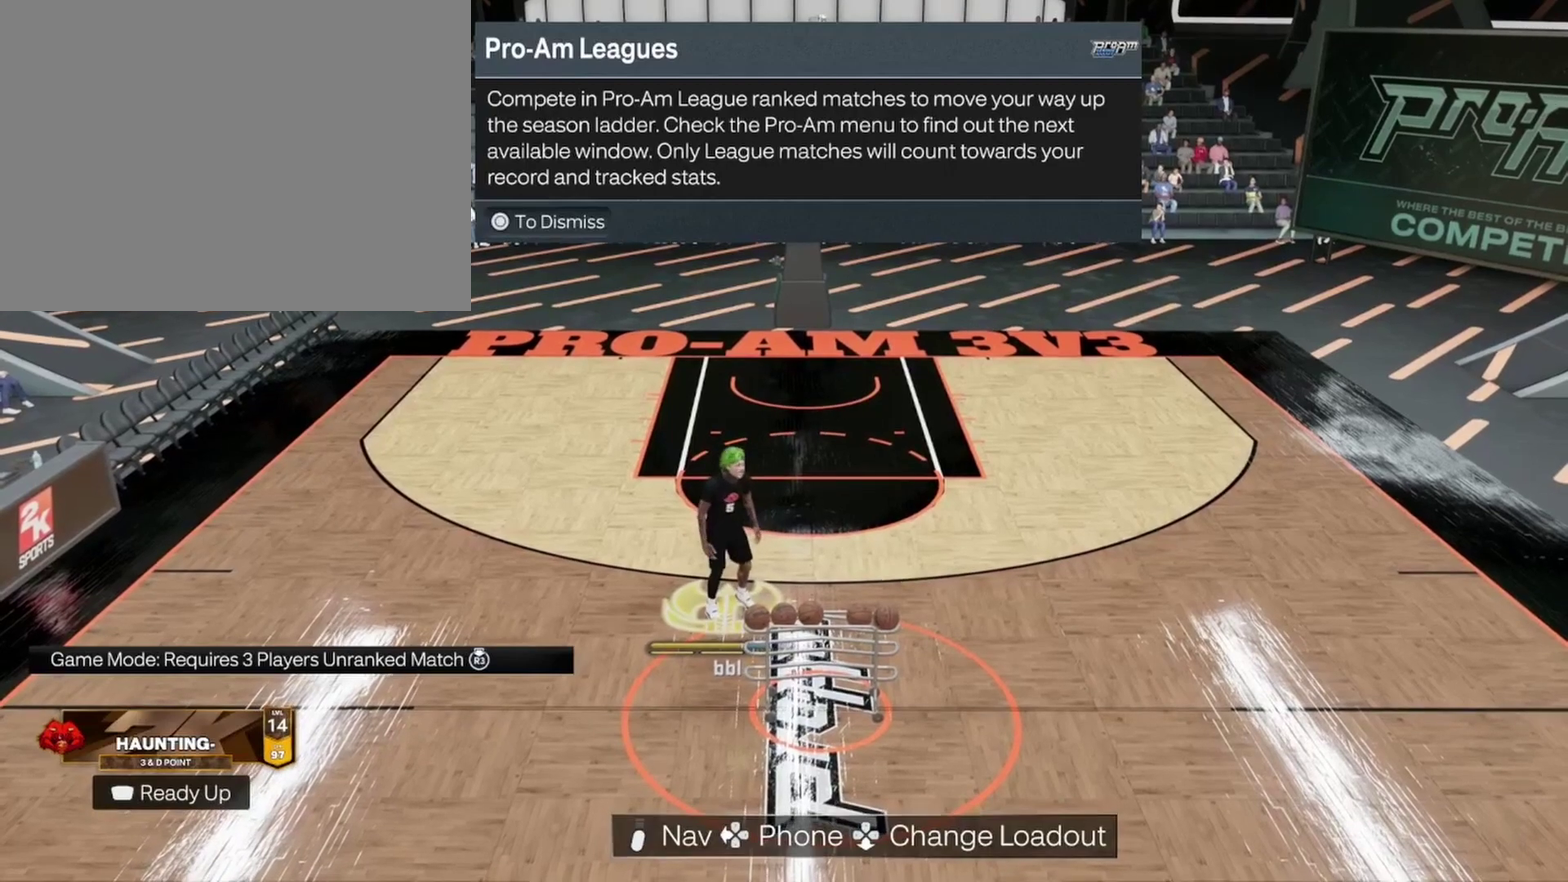
{"dt_ms": 500, "buttons": [], "left_stick": "down-right", "right_stick": "center", "events": [[467, "left_stick", "down-right"]]}
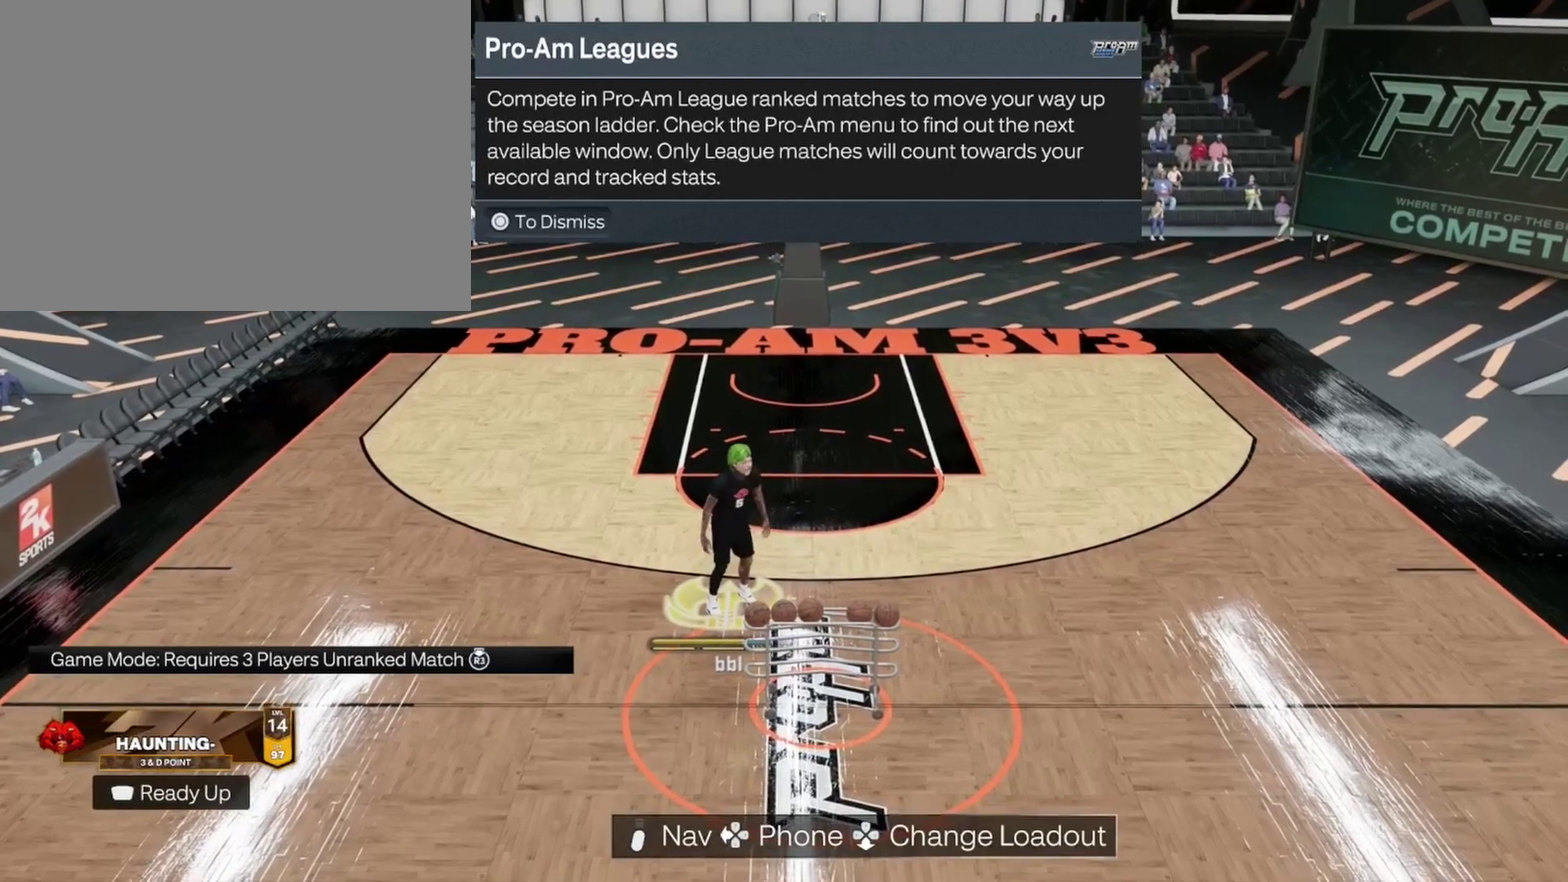
{"dt_ms": 400, "buttons": [], "left_stick": "down-right", "right_stick": "center", "events": []}
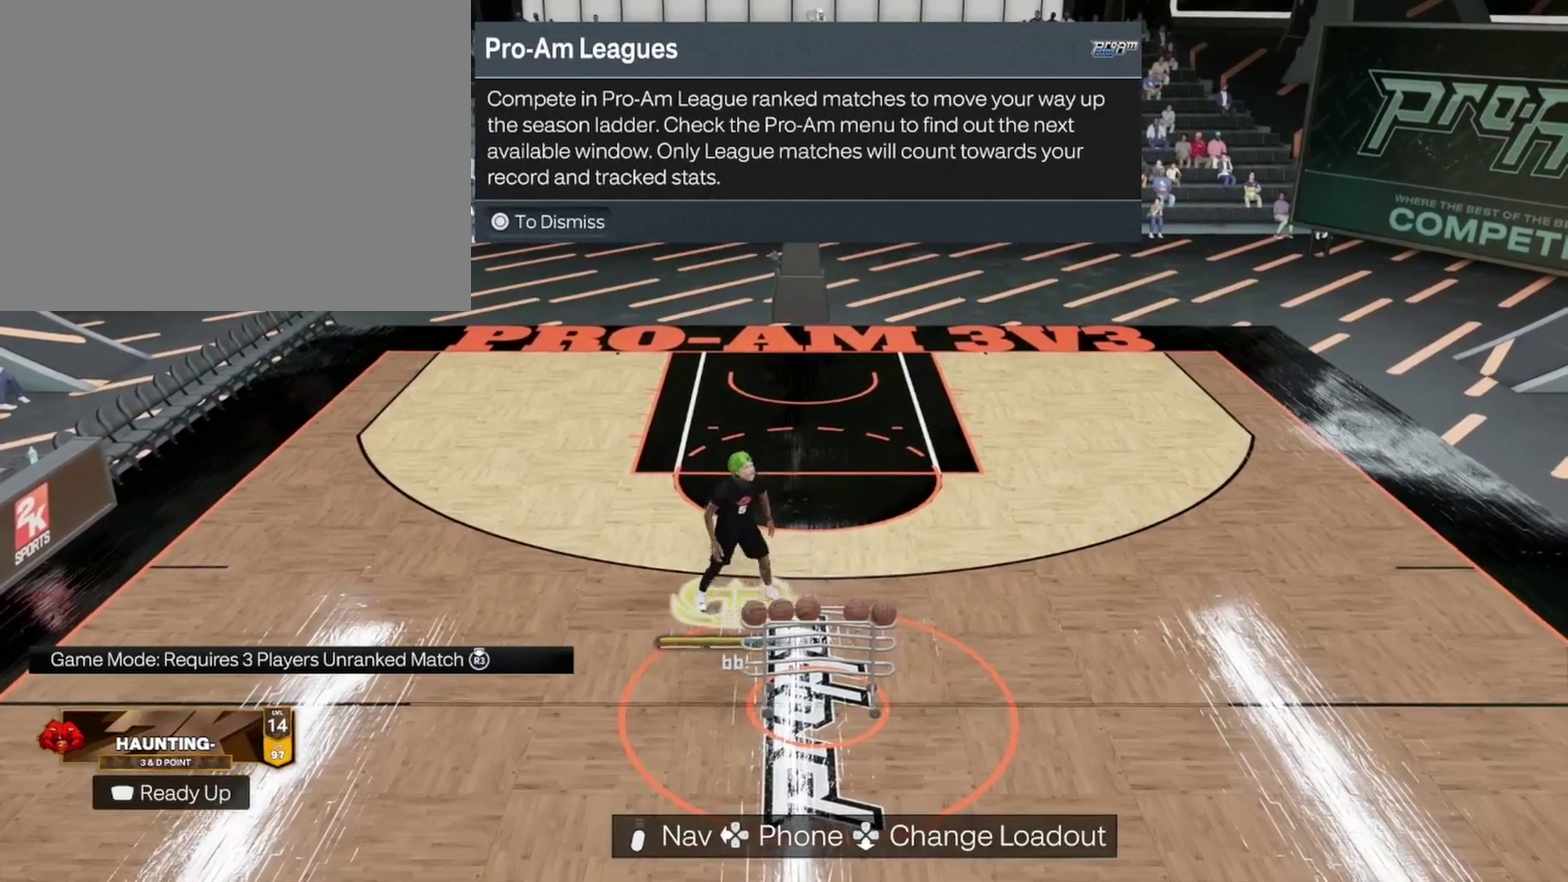
{"dt_ms": 800, "buttons": ["TRIANGLE"], "left_stick": "center", "right_stick": "center", "events": [[300, "left_stick", "down"], [667, "TRIANGLE", "down"], [733, "left_stick", "center"]]}
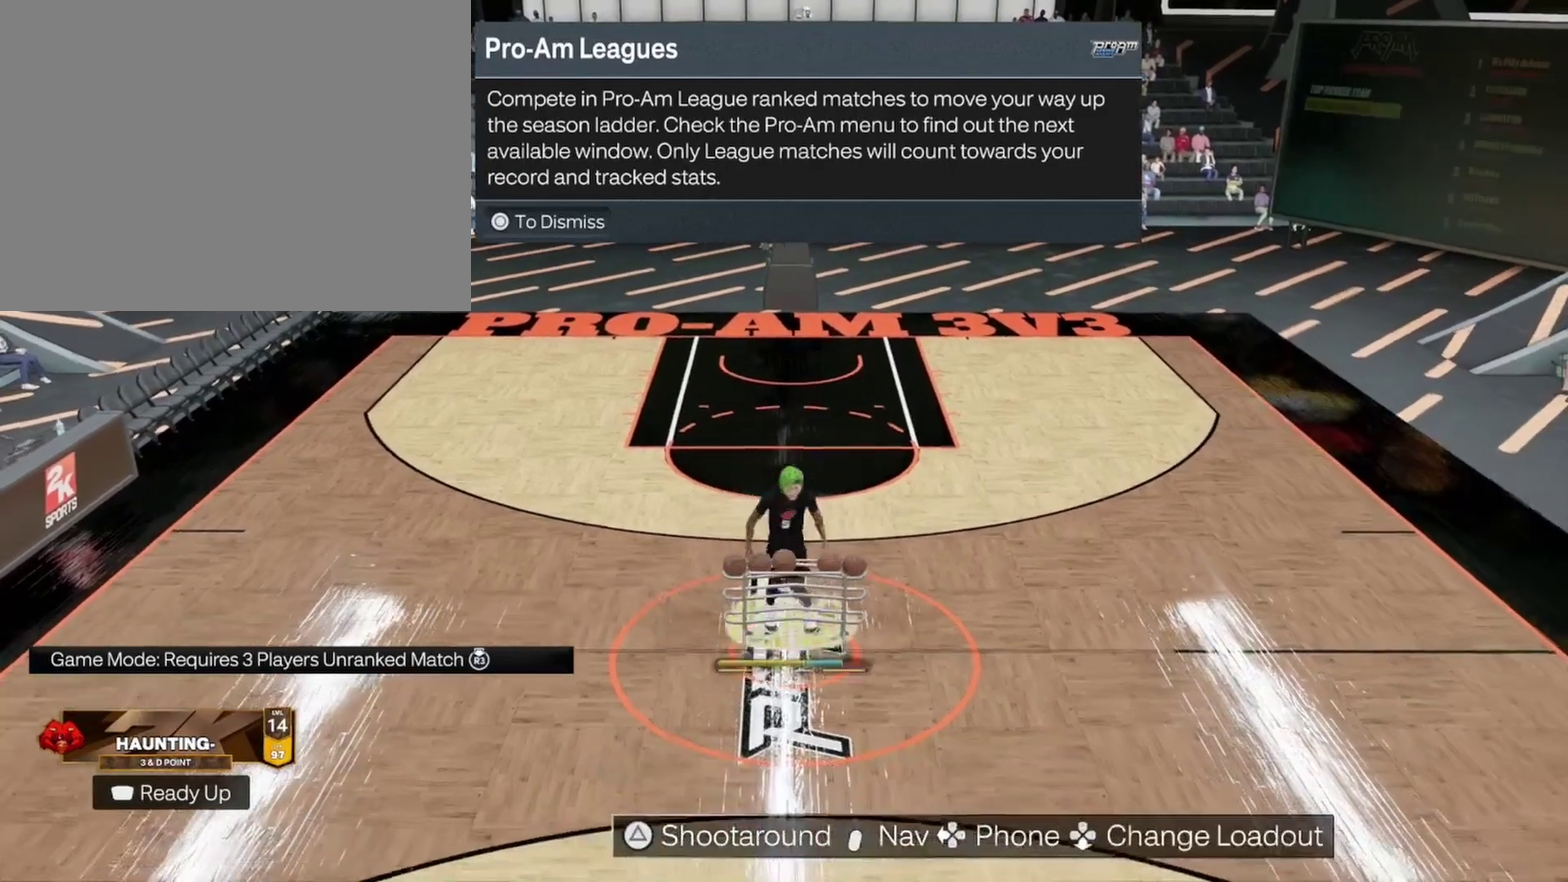
{"dt_ms": 300, "buttons": [], "left_stick": "center", "right_stick": "center", "events": [[33, "TRIANGLE", "up"]]}
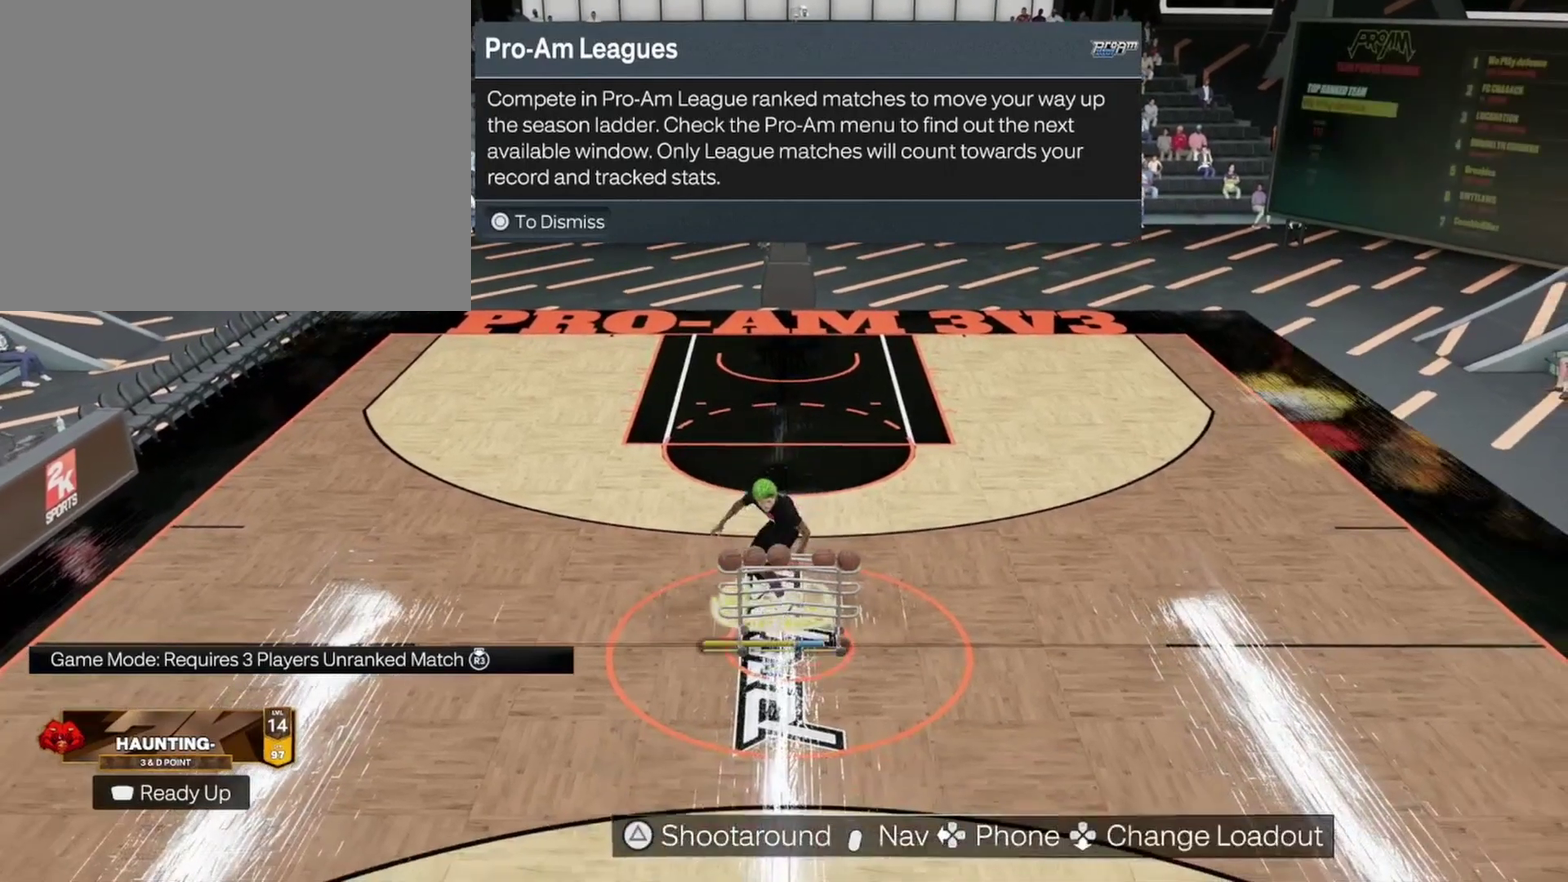
{"dt_ms": 700, "buttons": [], "left_stick": "down", "right_stick": "center", "events": [[567, "left_stick", "down"]]}